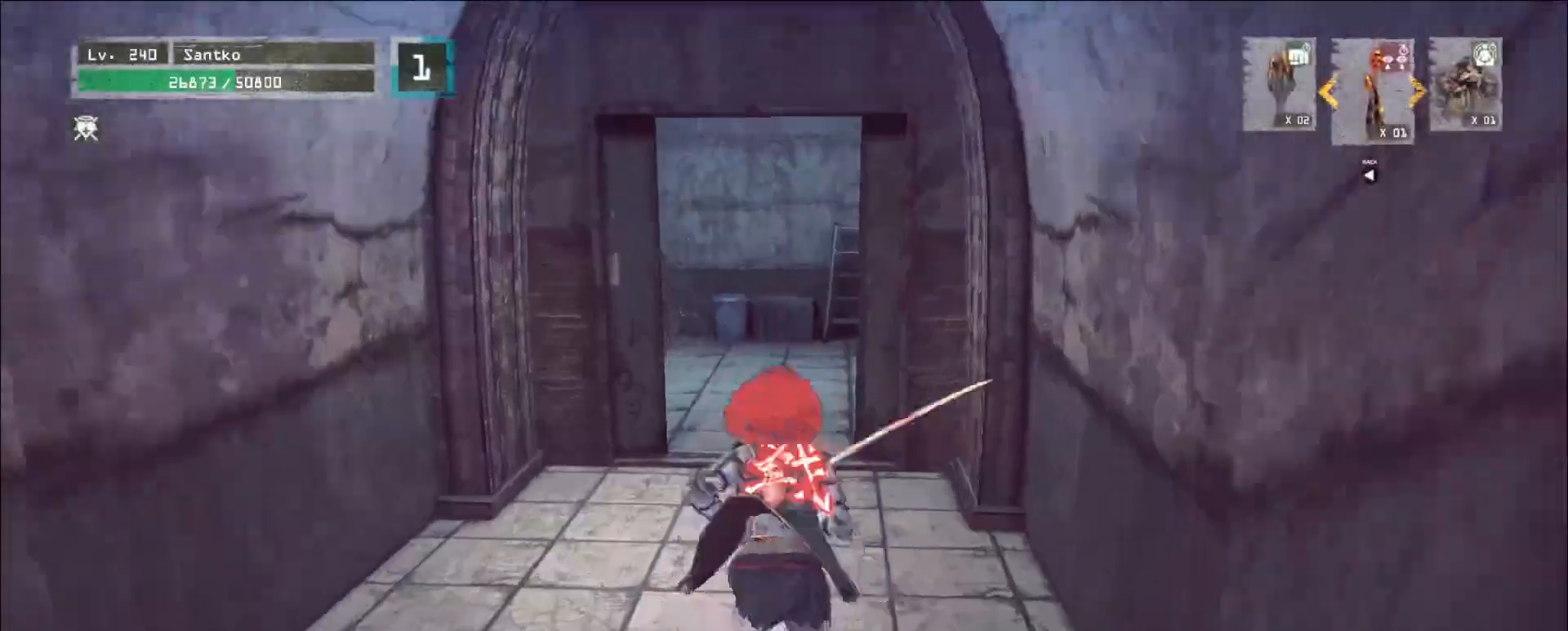
Gameplay with keyboard and mouse; each line is a JSON object with the keys and mouse buttons held at the frame after it. "events" lists presses ("down") and releases ("up") of "1", "2", "3", "4", "5", "a", "alt", "b", "c", "ctrl", "d", "e", "f", "g", "q", "r", "s", "shift", "space", "t", "tab", "v", "w", "x", "z", "mouse_left", "mouse_wheel", "mouse_right", "mouse_mb4" and "mouse_mb5" between this image and that frame as [ms after this image, input, new state], when the widget could be followed in between. "mouse_left", "mouse_wheel", "mouse_right", "mouse_mb4", "mouse_mb5" = the "left", "wheel", "right", "mb4", "mb5" buttons of the "mouse" list. No other keys are recorded. "wheel" means that the mouse wheel is clicked or scrolled. Not read: mouse_move.
{"keys": ["w"], "mouse": [], "events": []}
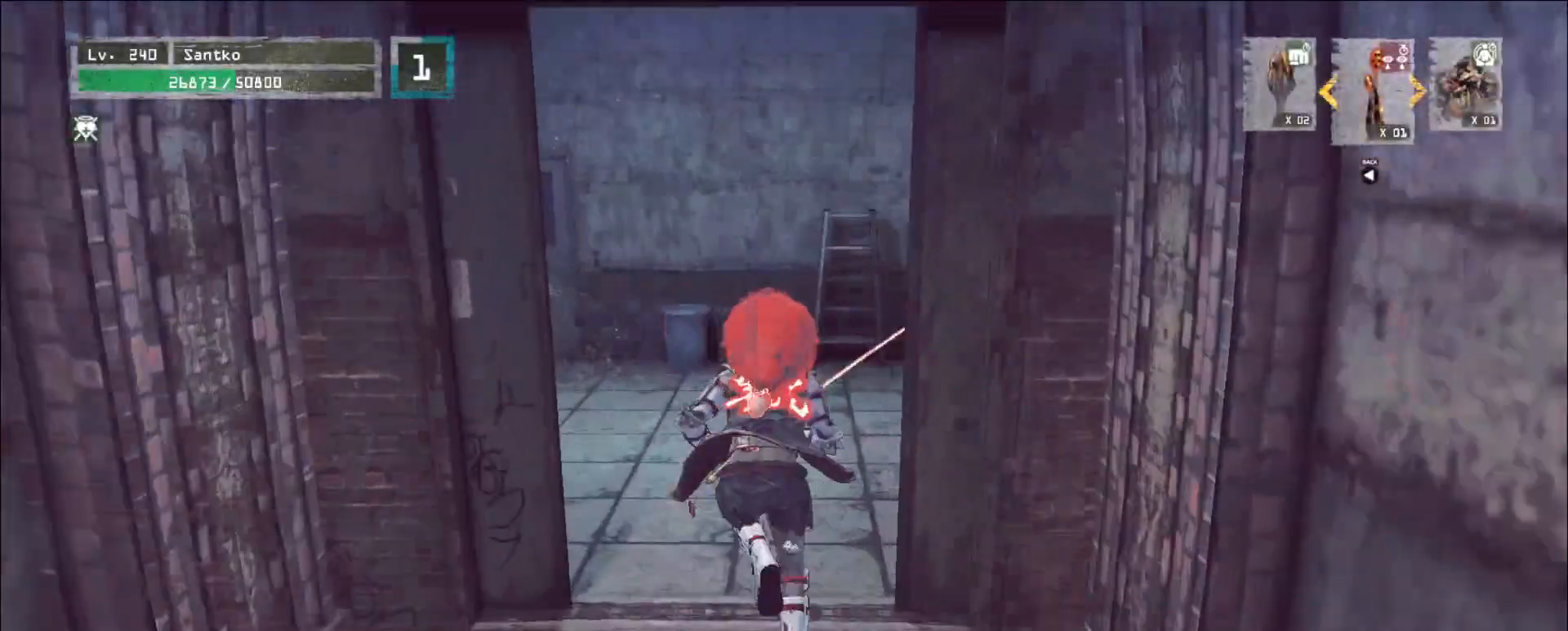
{"keys": ["w"], "mouse": [], "events": [[480, "a", "down"], [520, "a", "up"]]}
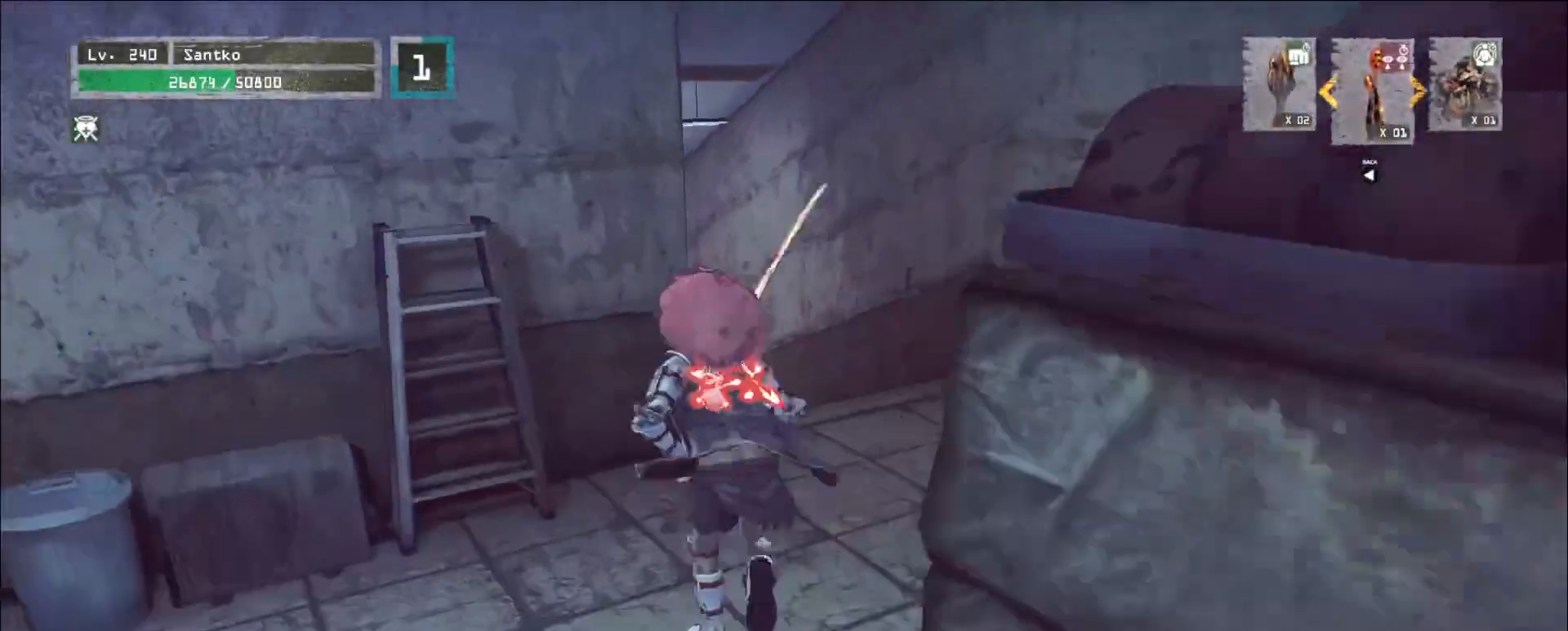
{"keys": ["w"], "mouse": [], "events": [[40, "d", "down"], [200, "d", "up"]]}
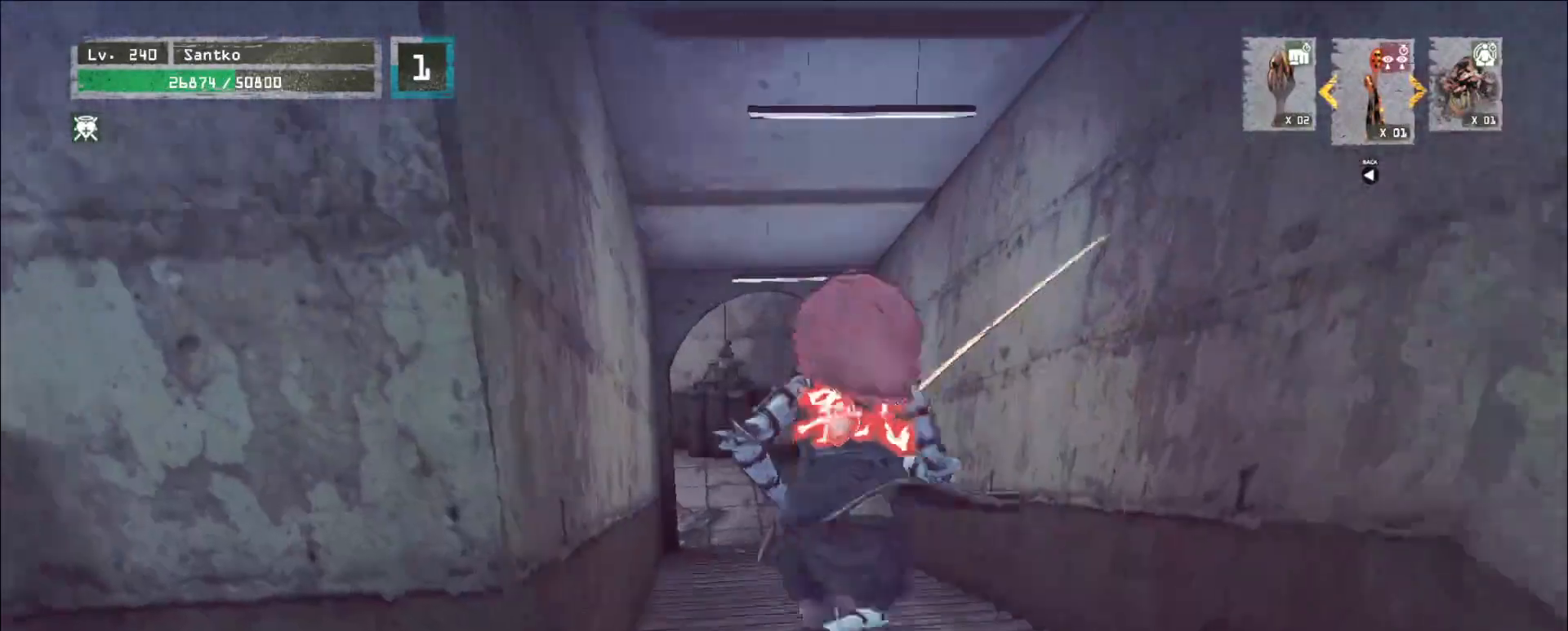
{"keys": ["w"], "mouse": [], "events": []}
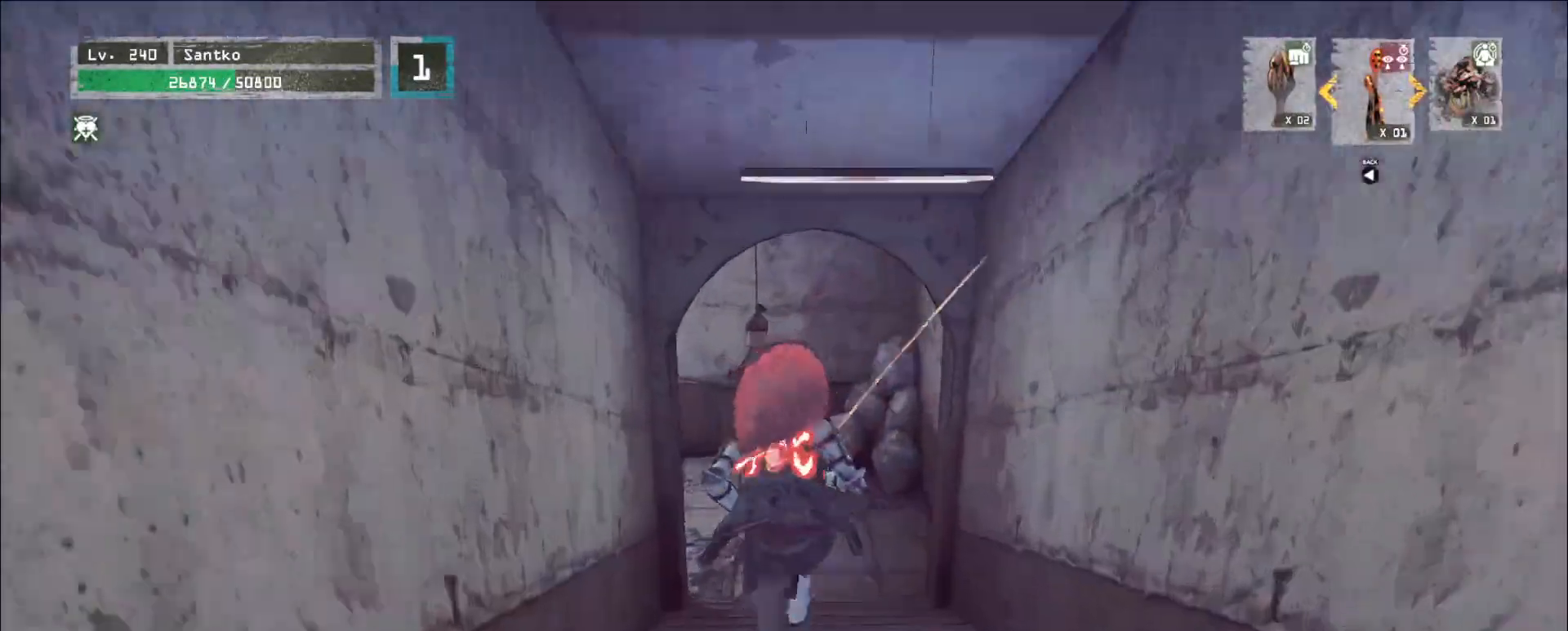
{"keys": ["w"], "mouse": [], "events": []}
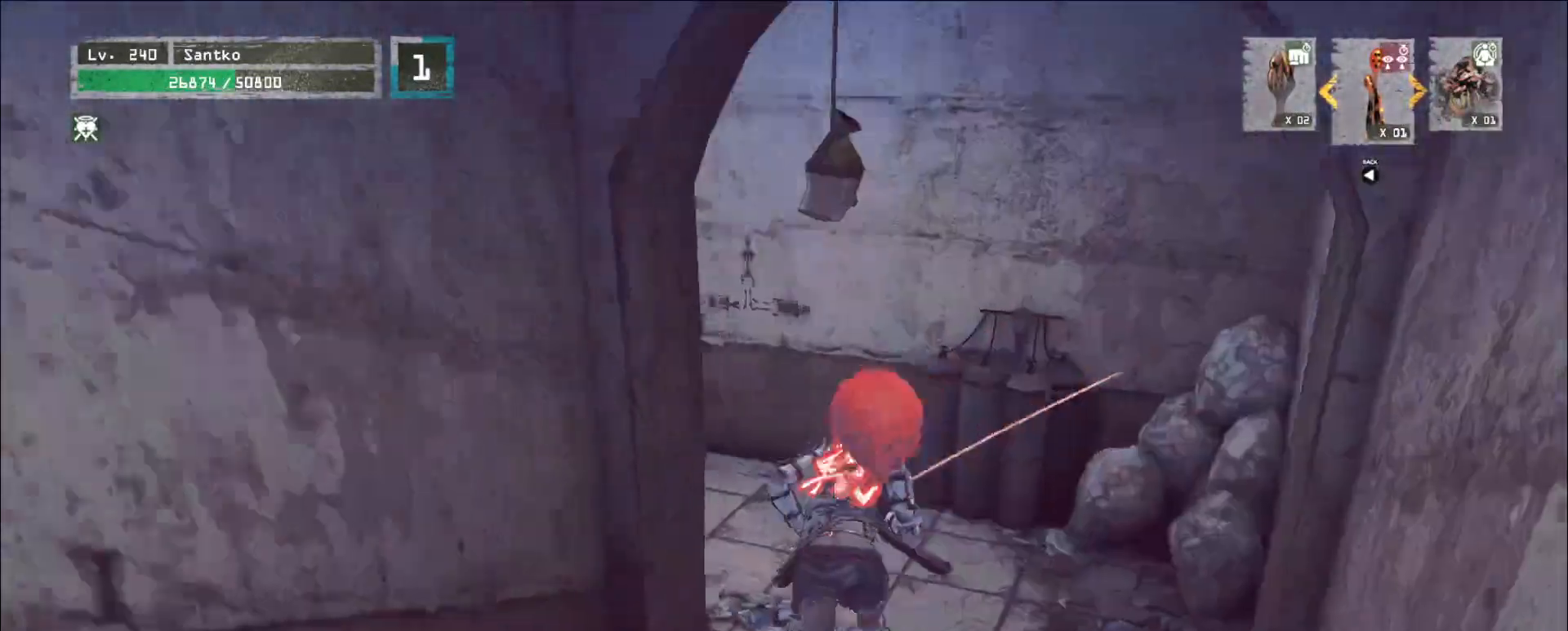
{"keys": ["w"], "mouse": [], "events": []}
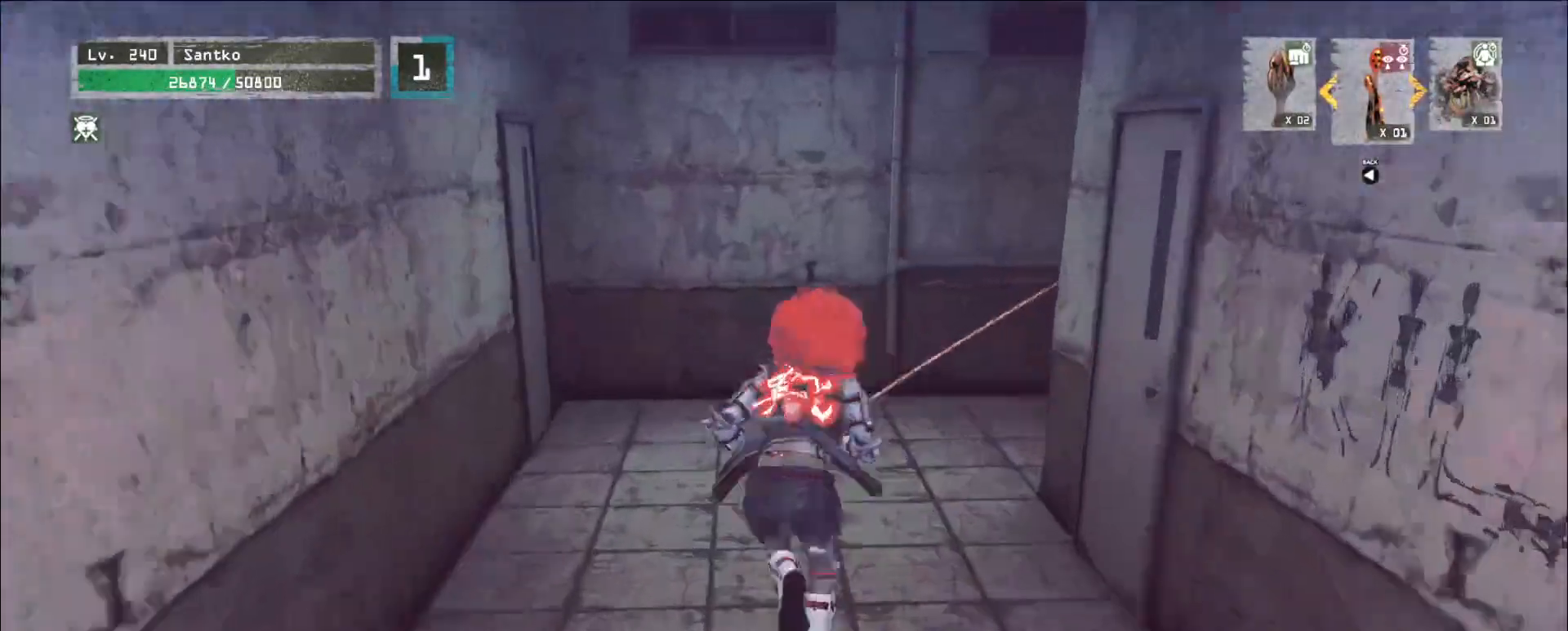
{"keys": ["w"], "mouse": [], "events": []}
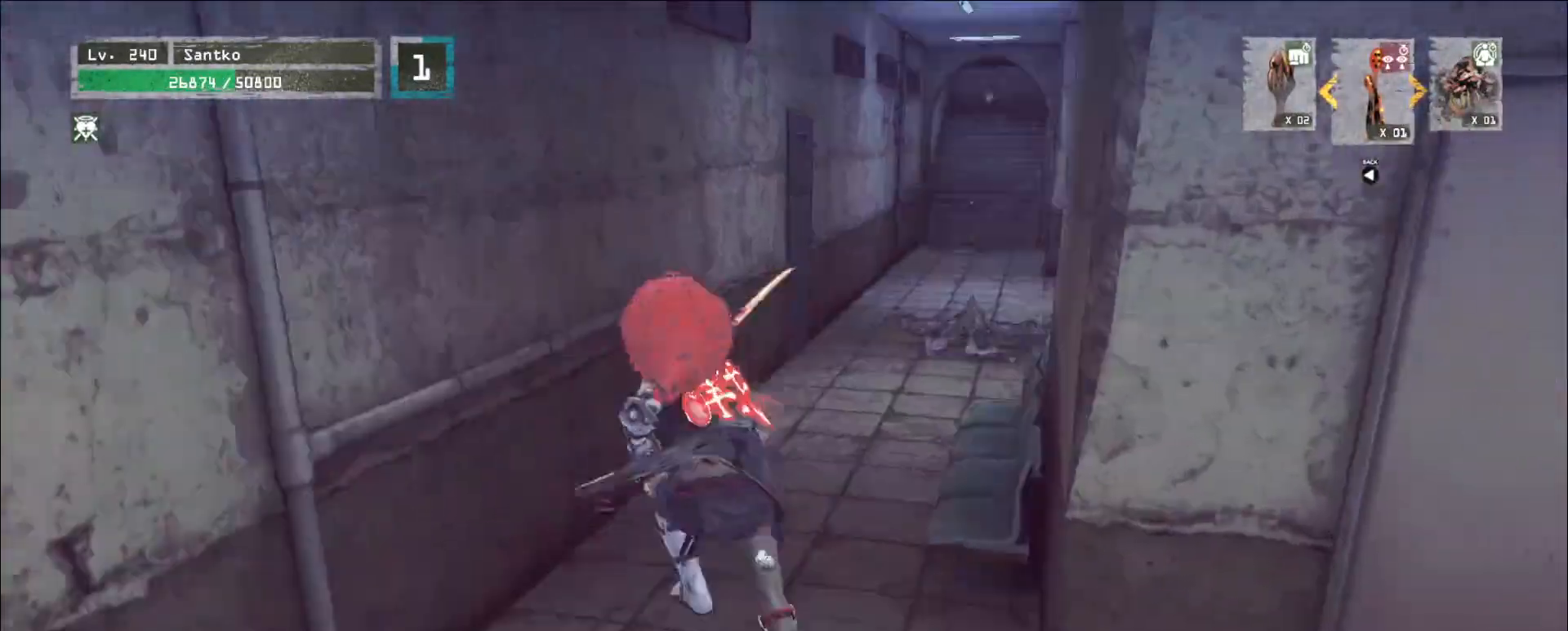
{"keys": ["w"], "mouse": [], "events": []}
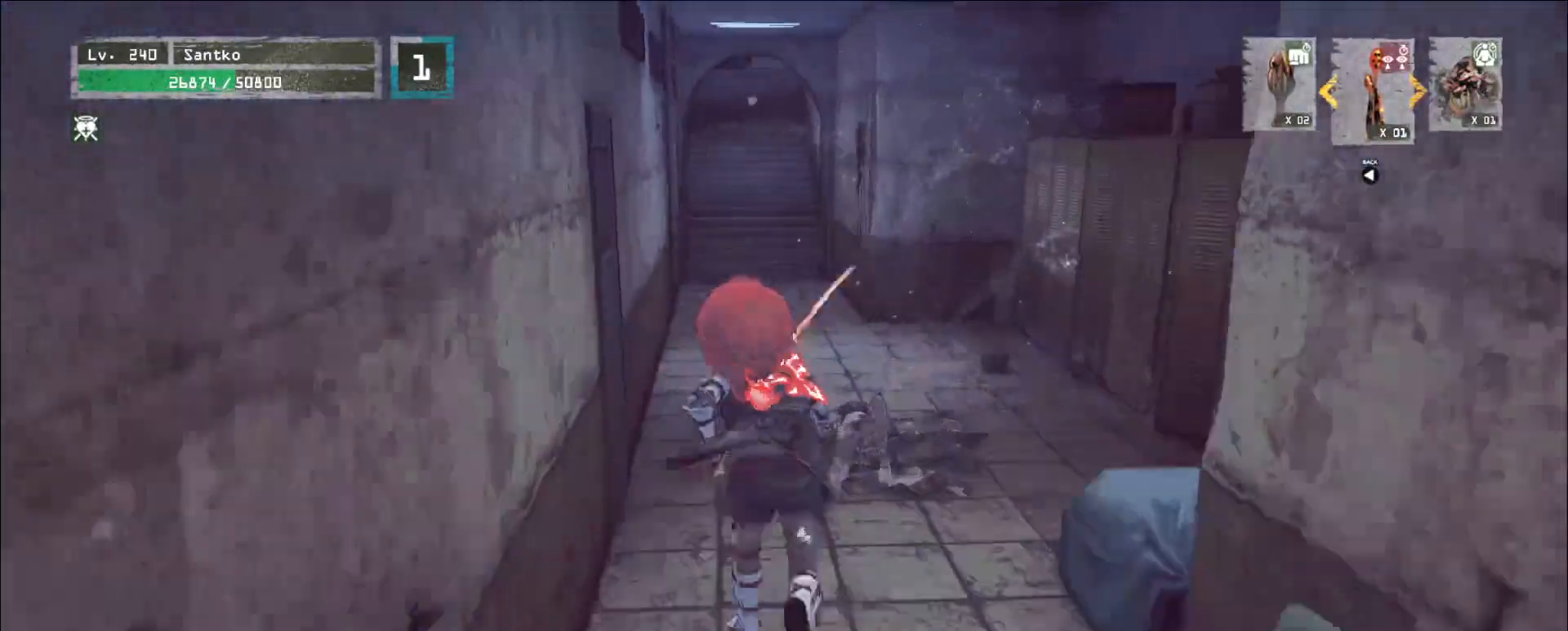
{"keys": ["w"], "mouse": [], "events": []}
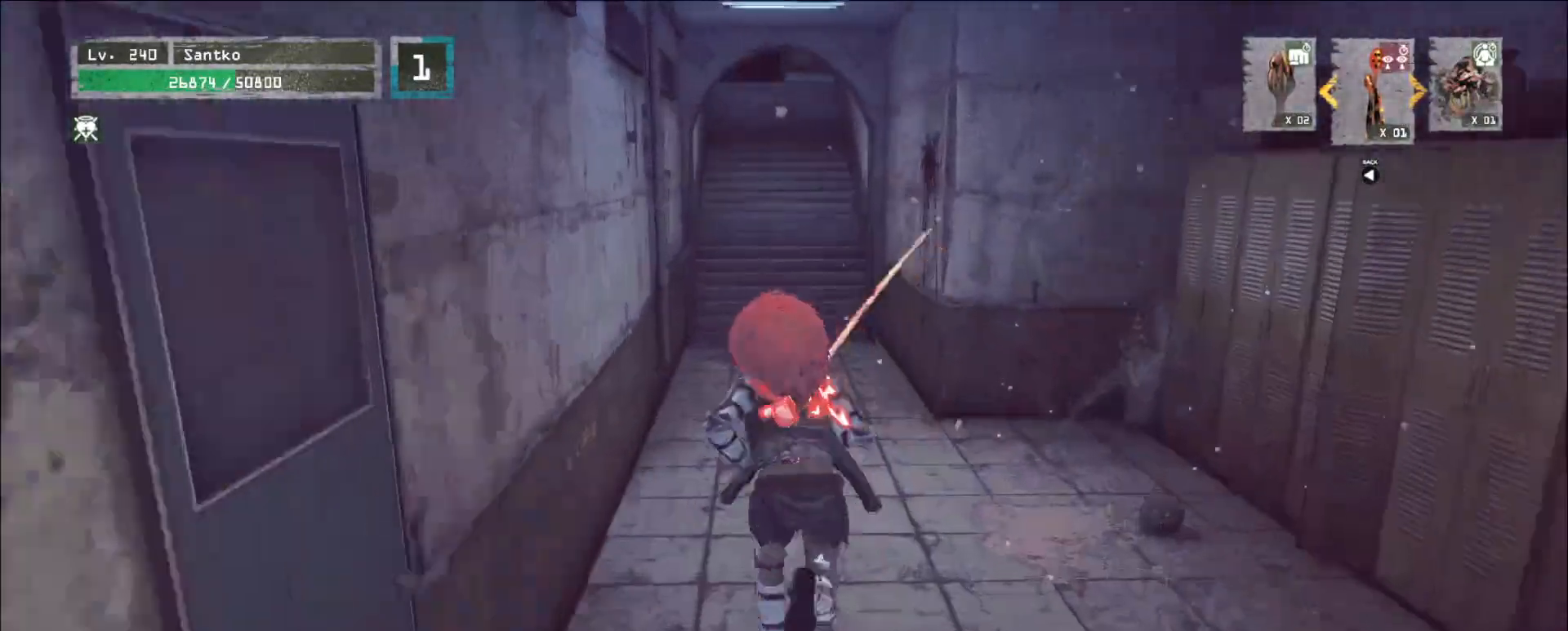
{"keys": ["a", "w"], "mouse": [], "events": [[440, "a", "down"]]}
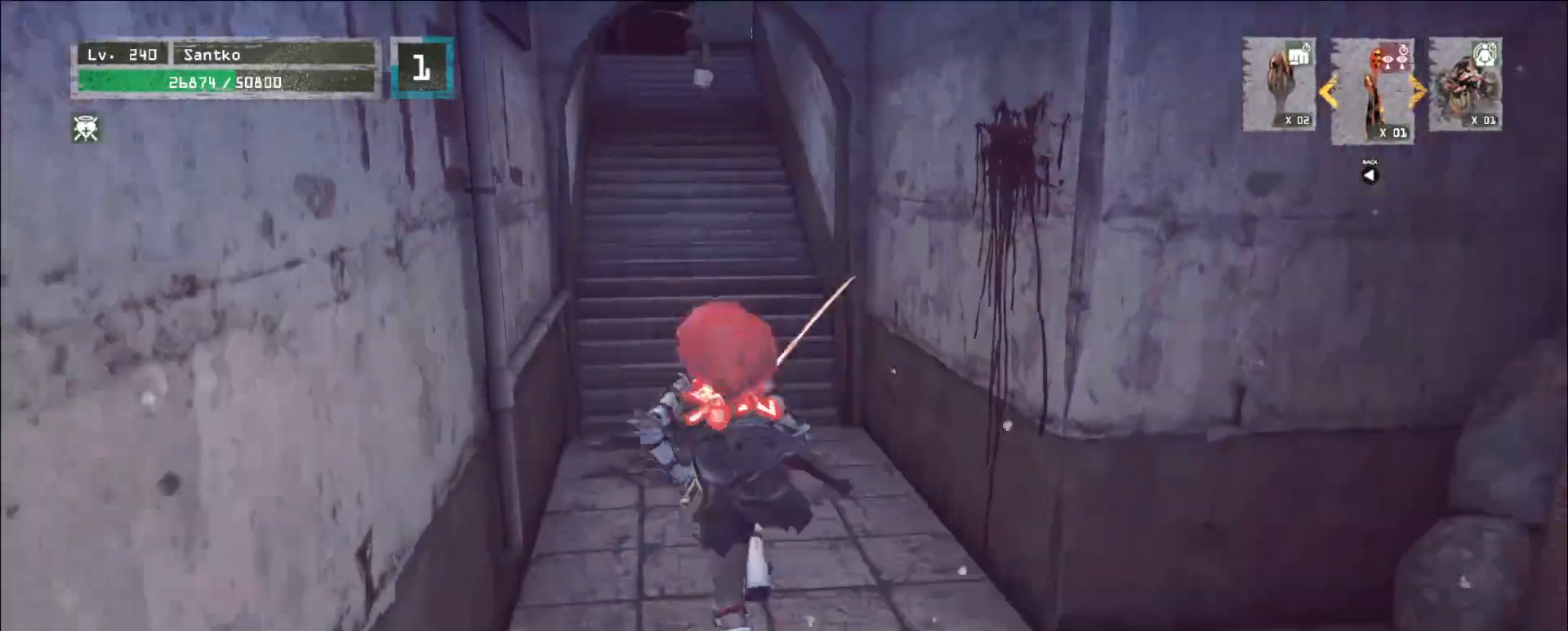
{"keys": ["w"], "mouse": [], "events": [[40, "a", "up"]]}
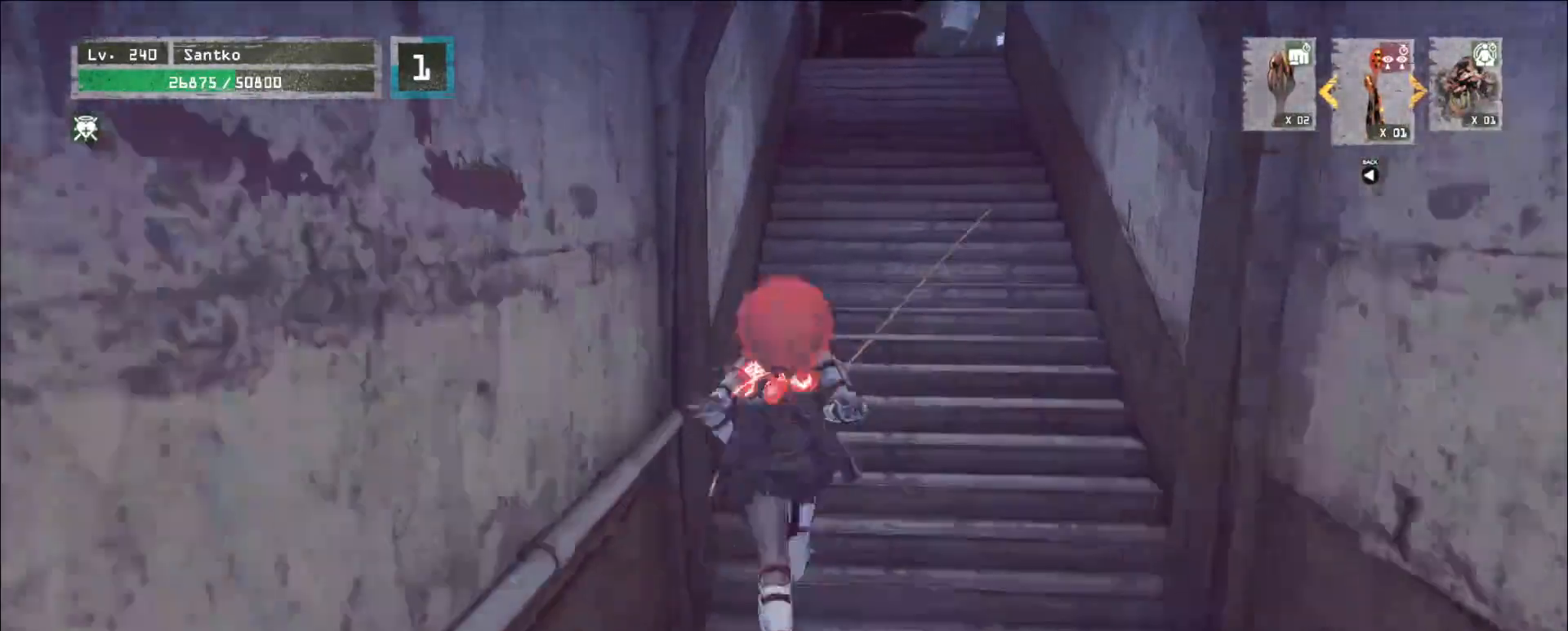
{"keys": ["w"], "mouse": [], "events": []}
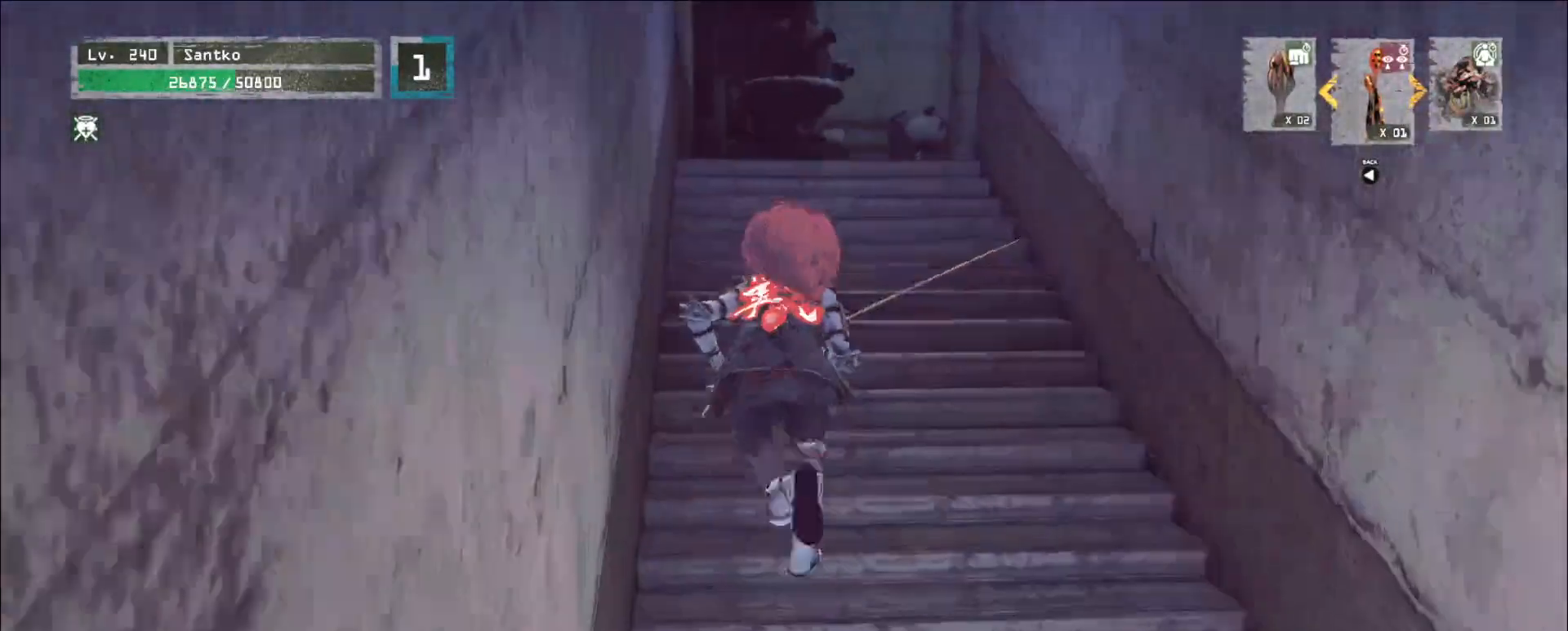
{"keys": ["w"], "mouse": [], "events": [[400, "ctrl", "down"], [480, "ctrl", "up"]]}
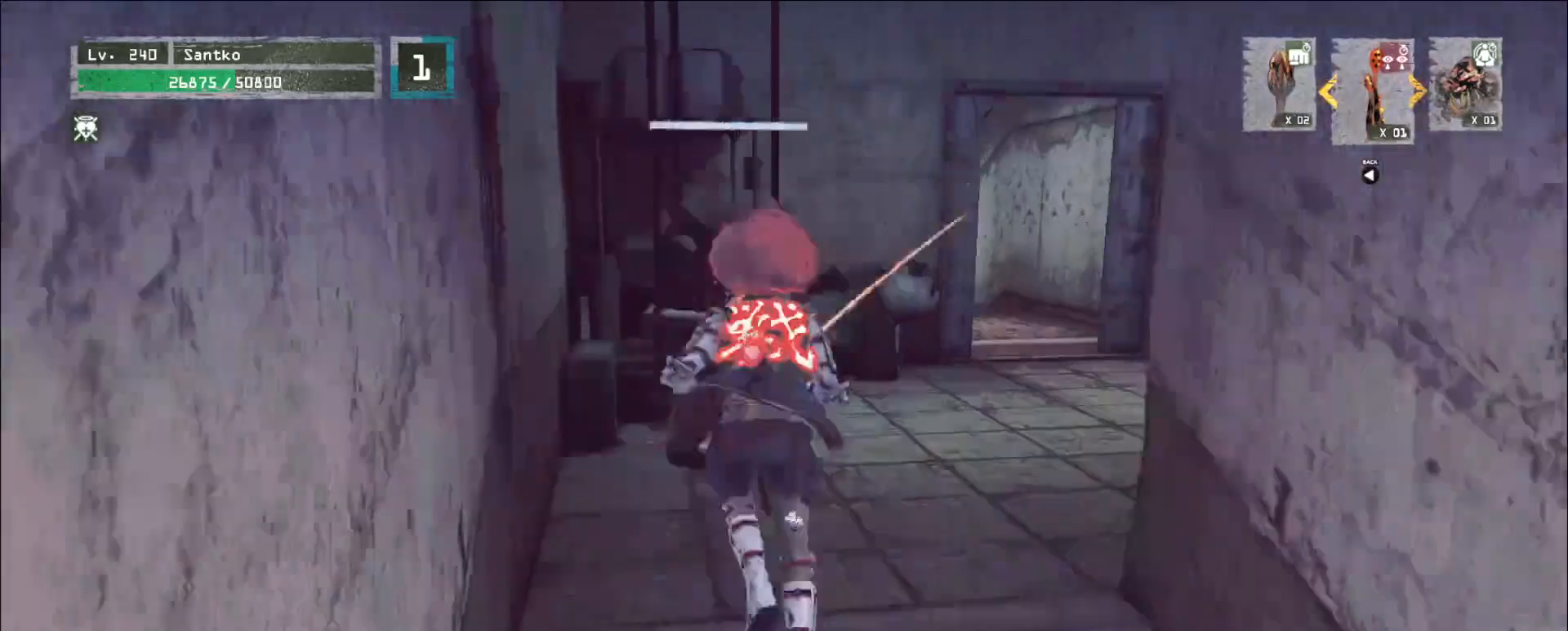
{"keys": ["d"], "mouse": ["left"], "events": [[120, "w", "up"], [160, "d", "down"], [160, "s", "down"], [200, "d", "up"], [400, "ctrl", "down"], [440, "d", "down"], [440, "mouse_left", "down"], [520, "ctrl", "up"], [520, "s", "up"]]}
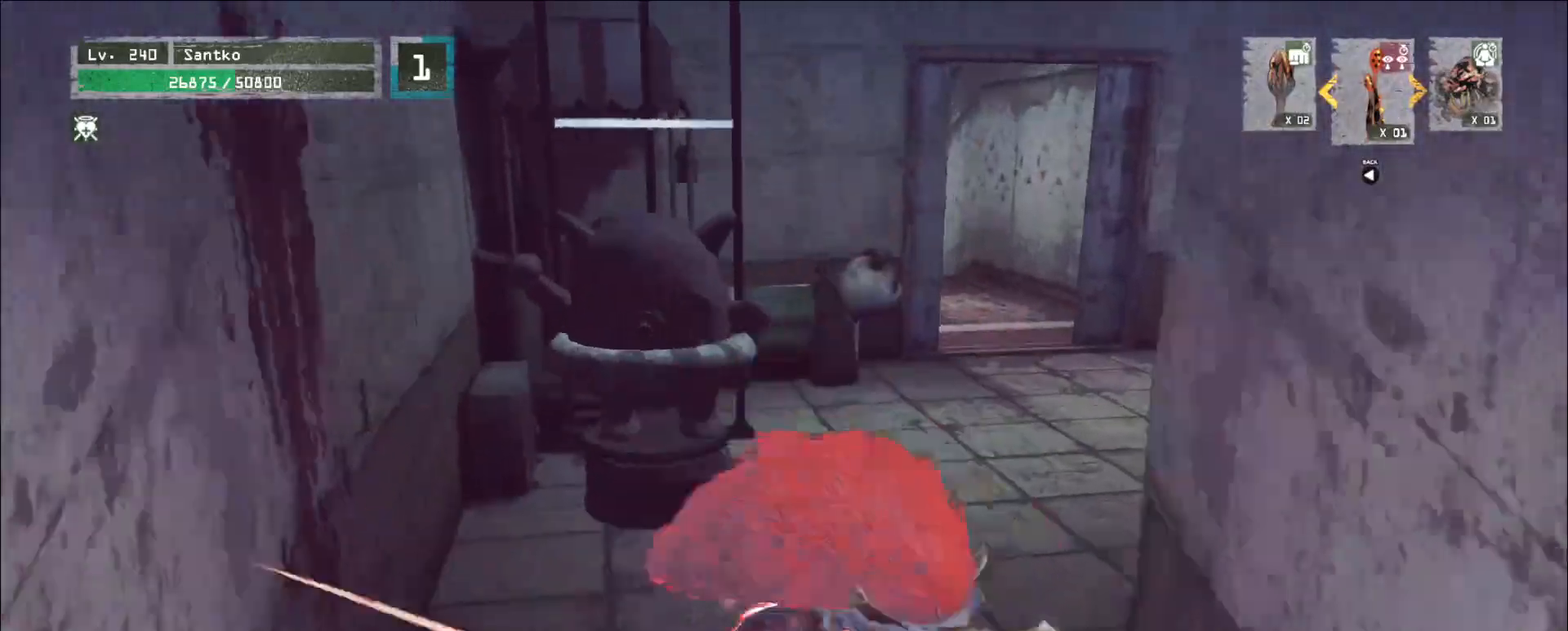
{"keys": ["w"], "mouse": [], "events": [[40, "mouse_left", "up"], [40, "w", "down"], [120, "d", "up"], [240, "mouse_wheel", "down"], [400, "mouse_wheel", "up"]]}